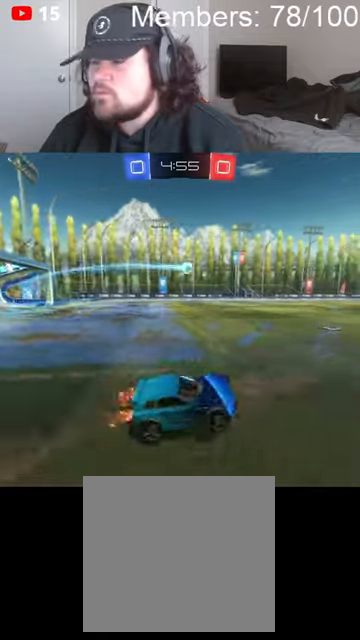
Gameplay with a controller (Xbox layout); each line is a JSON object with the inputs held at the frame after it. "events" lists button and stick changes between this image and that frame as [ms after this image, input, new state], when the widget could be followed in between.
{"buttons": ["B", "R2"], "left_stick": "left", "right_stick": "center", "events": [[33, "B", "down"], [133, "L1", "down"], [233, "L1", "up"], [400, "L1", "down"], [500, "L1", "up"]]}
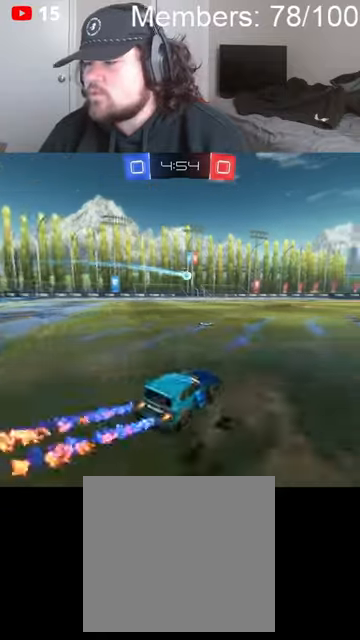
{"buttons": ["B", "R2"], "left_stick": "left", "right_stick": "center", "events": []}
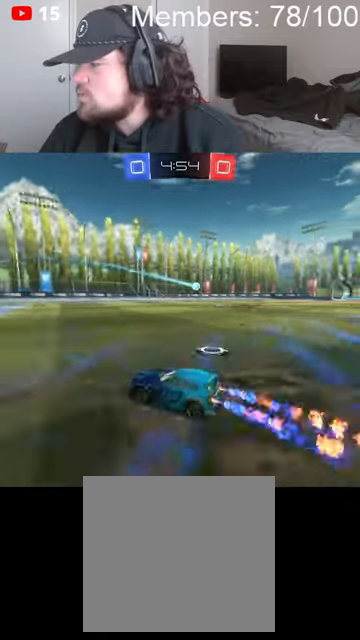
{"buttons": ["B", "R2"], "left_stick": "center", "right_stick": "center", "events": [[100, "left_stick", "center"]]}
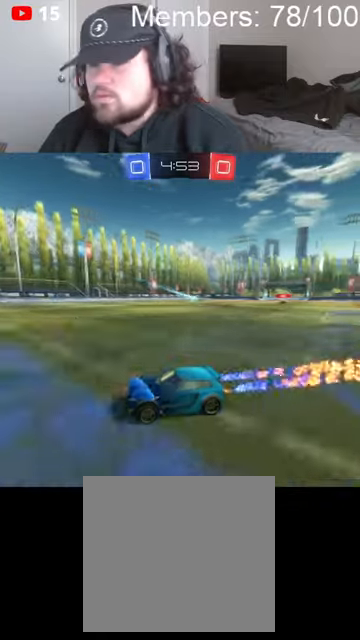
{"buttons": ["B", "L1", "R2"], "left_stick": "right", "right_stick": "center", "events": [[300, "left_stick", "right"], [366, "L1", "down"]]}
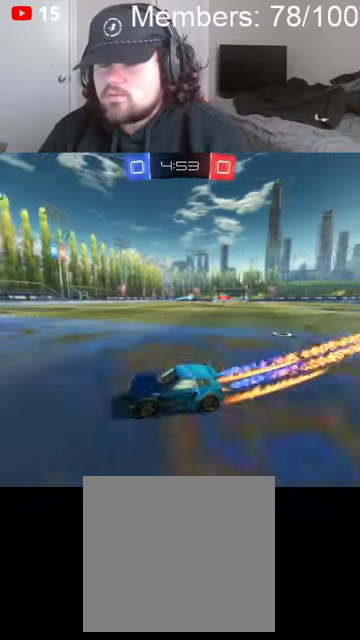
{"buttons": [], "left_stick": "center", "right_stick": "center", "events": [[300, "B", "up"], [333, "R2", "up"], [400, "L1", "up"], [466, "left_stick", "center"]]}
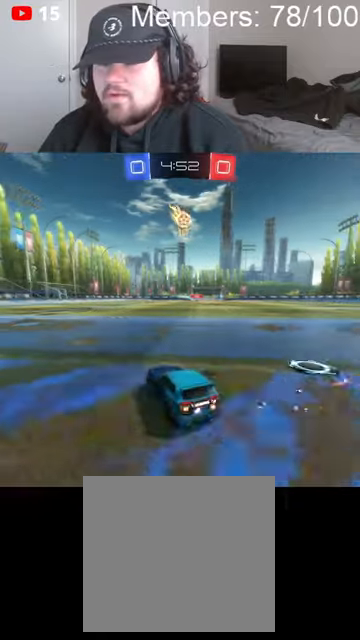
{"buttons": [], "left_stick": "center", "right_stick": "center", "events": []}
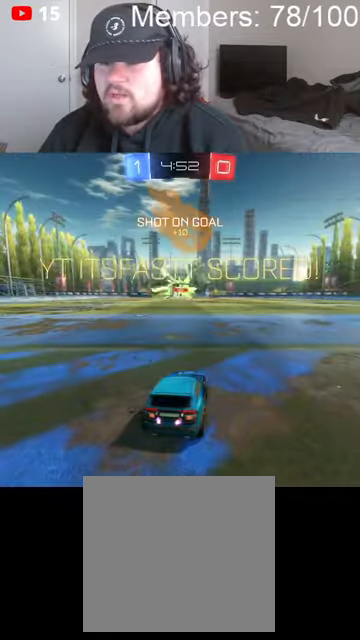
{"buttons": ["L1", "R2"], "left_stick": "up-right", "right_stick": "center", "events": [[33, "R2", "down"], [166, "left_stick", "right"], [200, "B", "down"], [366, "A", "down"], [466, "B", "up"], [466, "L1", "down"], [466, "left_stick", "up-right"], [500, "A", "up"]]}
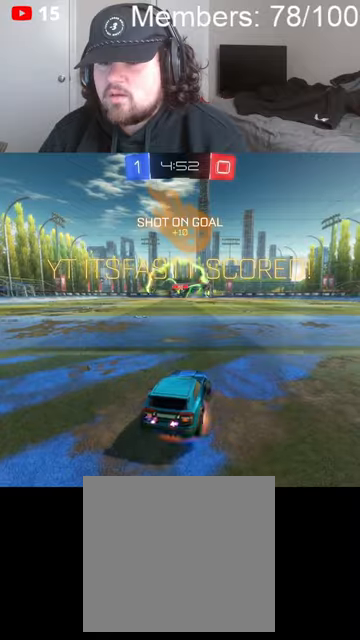
{"buttons": ["A", "X", "L1", "R2"], "left_stick": "up-right", "right_stick": "center", "events": [[66, "A", "down"], [66, "B", "down"], [66, "L1", "up"], [166, "L1", "down"], [266, "B", "up"], [366, "X", "down"]]}
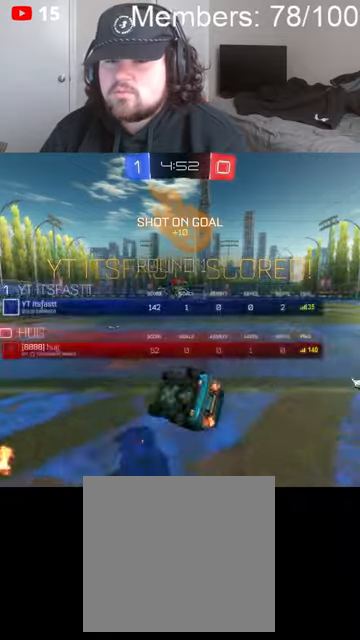
{"buttons": ["A", "X", "R2"], "left_stick": "center", "right_stick": "center", "events": [[66, "B", "down"], [100, "X", "up"], [333, "L1", "up"], [400, "left_stick", "center"], [466, "B", "up"], [500, "X", "down"]]}
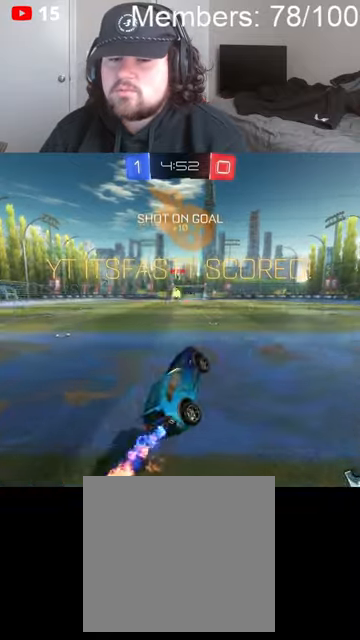
{"buttons": ["R2"], "left_stick": "left", "right_stick": "center", "events": [[100, "left_stick", "left"], [166, "A", "up"], [266, "X", "up"], [300, "left_stick", "down"], [366, "left_stick", "left"]]}
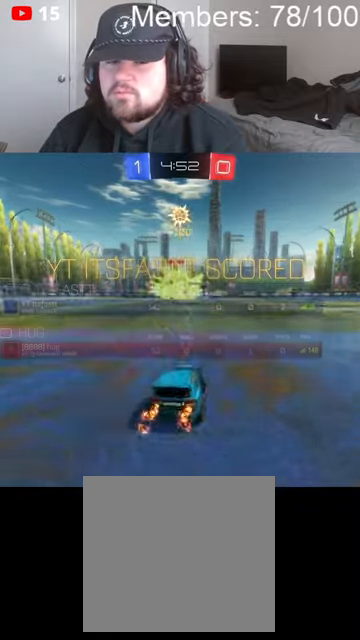
{"buttons": ["R2"], "left_stick": "left", "right_stick": "center", "events": [[100, "A", "down"], [233, "A", "up"]]}
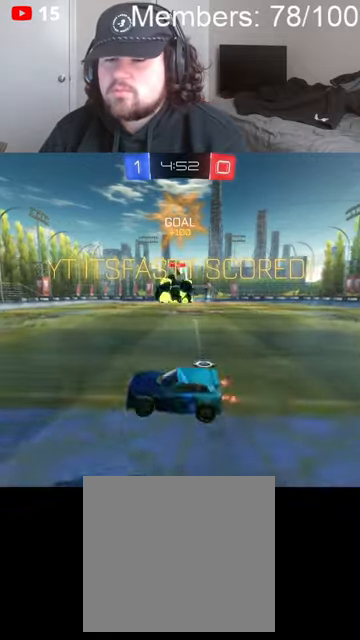
{"buttons": ["A", "X", "L1", "R2"], "left_stick": "up", "right_stick": "center", "events": [[100, "left_stick", "down-left"], [233, "A", "down"], [266, "L1", "down"], [266, "X", "down"], [266, "left_stick", "up"]]}
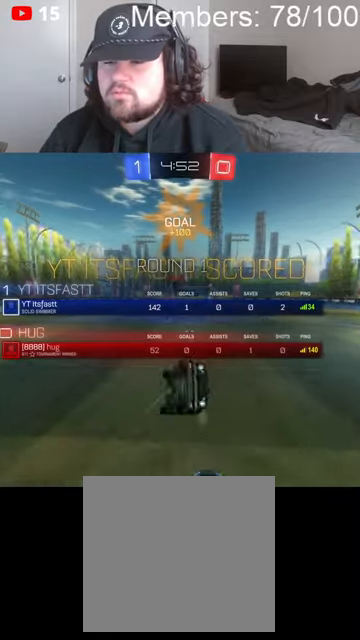
{"buttons": [], "left_stick": "center", "right_stick": "center", "events": [[233, "A", "up"], [266, "X", "up"], [333, "L1", "up"], [466, "left_stick", "center"], [500, "R2", "up"]]}
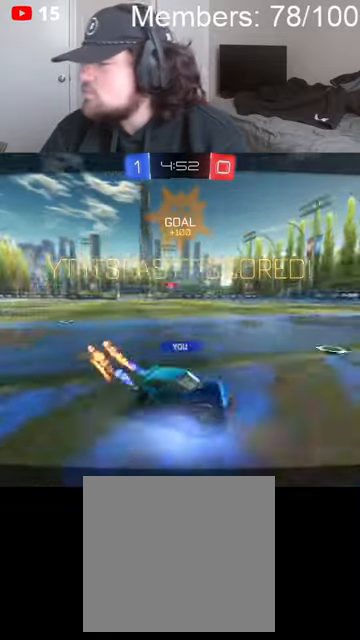
{"buttons": ["A", "X"], "left_stick": "center", "right_stick": "center", "events": [[100, "A", "down"], [100, "X", "down"], [266, "A", "up"], [333, "X", "up"], [466, "A", "down"], [466, "X", "down"]]}
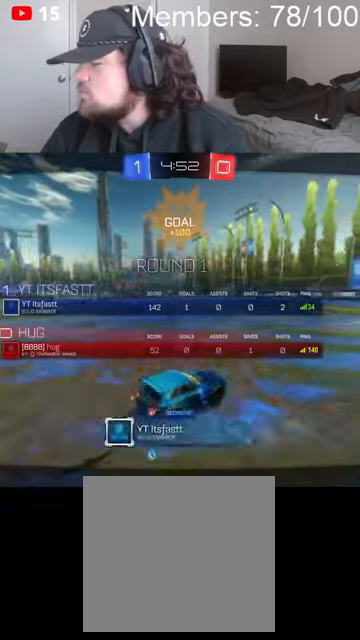
{"buttons": ["A", "X"], "left_stick": "center", "right_stick": "center", "events": [[133, "A", "up"], [166, "X", "up"], [266, "A", "down"], [266, "X", "down"], [400, "X", "up"], [433, "A", "up"], [500, "A", "down"], [500, "X", "down"]]}
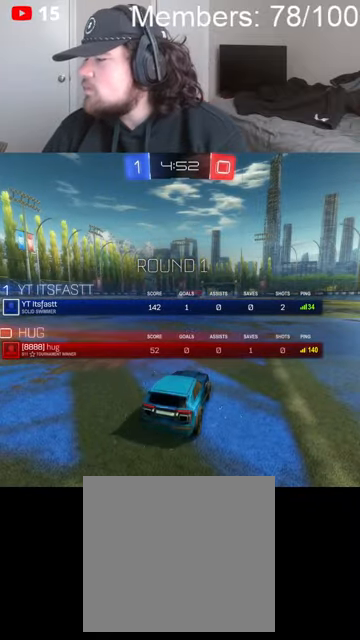
{"buttons": ["A", "X"], "left_stick": "center", "right_stick": "center", "events": [[133, "A", "up"], [166, "X", "up"], [233, "A", "down"], [233, "X", "down"], [366, "A", "up"], [366, "X", "up"], [466, "A", "down"], [466, "X", "down"]]}
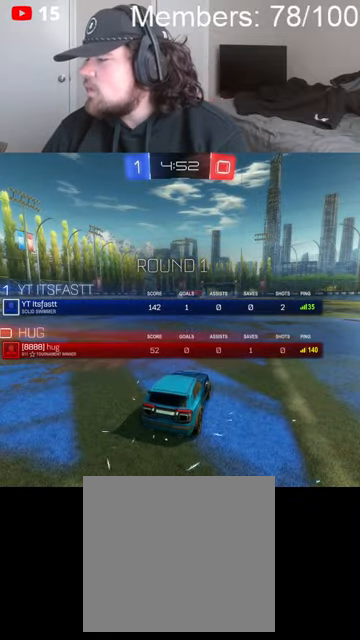
{"buttons": [], "left_stick": "center", "right_stick": "center", "events": [[33, "X", "up"], [66, "A", "up"], [133, "A", "down"], [133, "X", "down"], [266, "A", "up"], [266, "X", "up"]]}
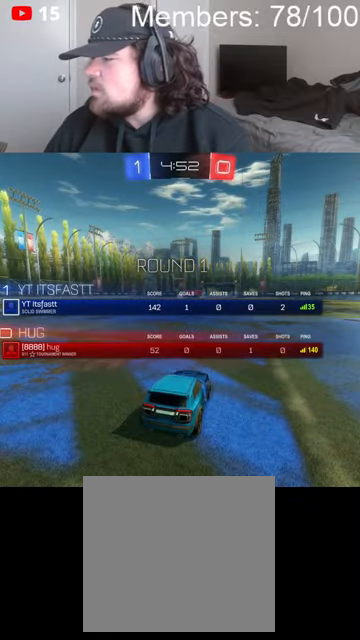
{"buttons": [], "left_stick": "center", "right_stick": "center", "events": []}
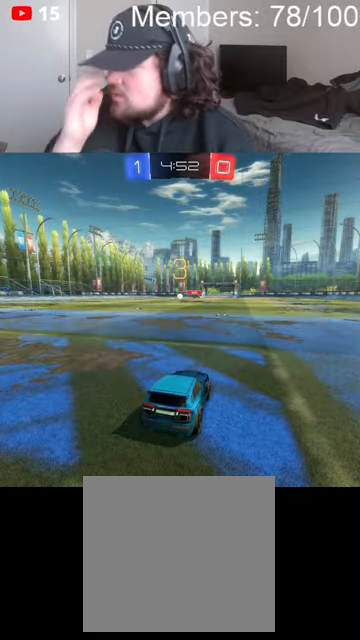
{"buttons": [], "left_stick": "center", "right_stick": "center", "events": []}
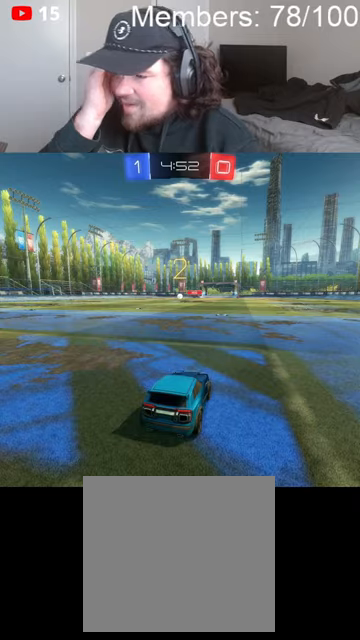
{"buttons": [], "left_stick": "center", "right_stick": "center", "events": []}
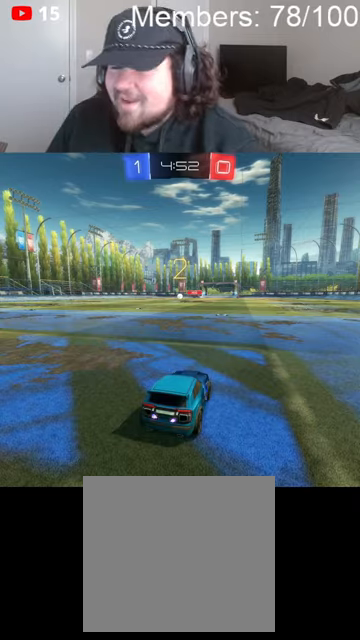
{"buttons": ["L2"], "left_stick": "down-left", "right_stick": "center", "events": [[66, "L2", "down"], [300, "left_stick", "down-left"]]}
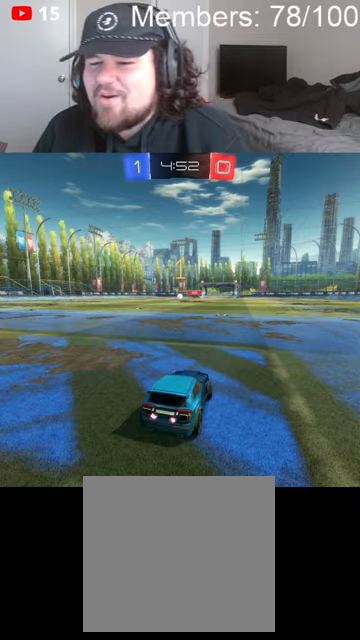
{"buttons": ["L2"], "left_stick": "down-left", "right_stick": "center", "events": []}
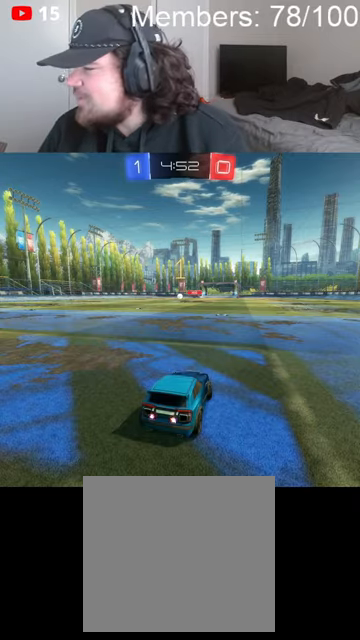
{"buttons": ["A", "L2"], "left_stick": "down-left", "right_stick": "center", "events": [[366, "A", "down"]]}
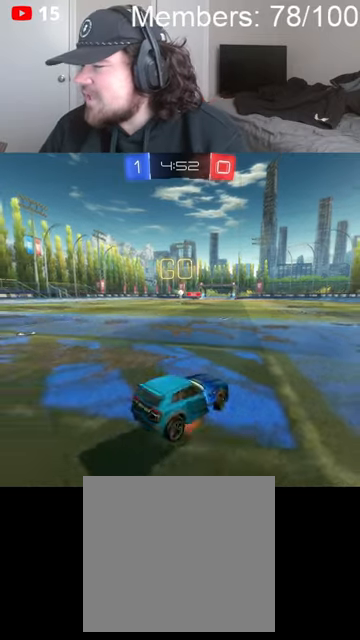
{"buttons": ["B", "L1", "R2"], "left_stick": "up-left", "right_stick": "center", "events": [[133, "A", "up"], [133, "L2", "up"], [333, "left_stick", "up-left"], [366, "L1", "down"], [466, "R2", "down"], [500, "B", "down"]]}
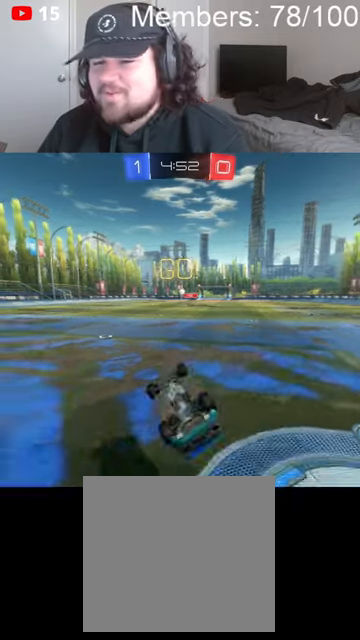
{"buttons": [], "left_stick": "up-left", "right_stick": "center", "events": [[333, "B", "up"], [366, "R2", "up"], [500, "L1", "up"]]}
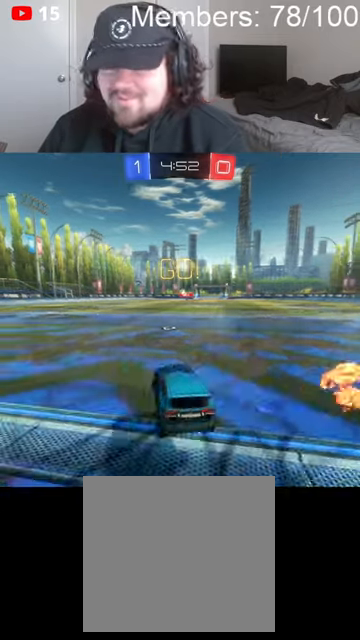
{"buttons": [], "left_stick": "center", "right_stick": "center", "events": [[33, "left_stick", "up"], [200, "left_stick", "up-right"], [433, "left_stick", "center"]]}
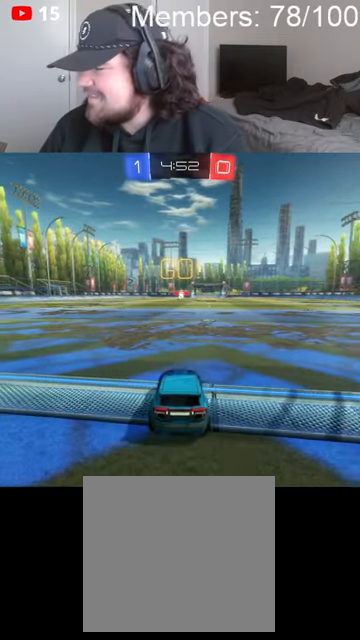
{"buttons": [], "left_stick": "center", "right_stick": "center", "events": []}
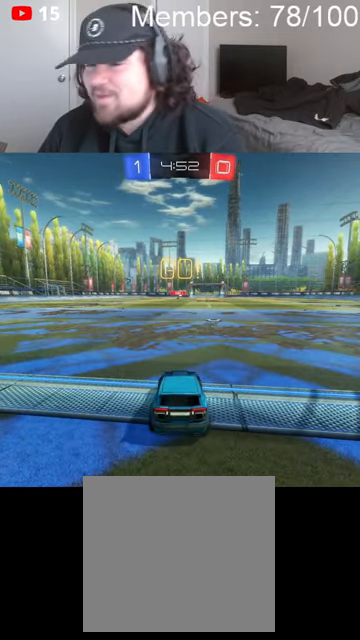
{"buttons": [], "left_stick": "center", "right_stick": "center", "events": []}
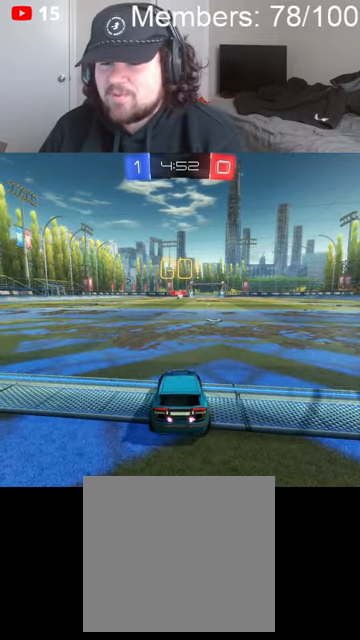
{"buttons": [], "left_stick": "up", "right_stick": "center", "events": [[166, "left_stick", "right"], [266, "left_stick", "up-right"], [300, "A", "down"], [366, "A", "up"], [400, "left_stick", "up"]]}
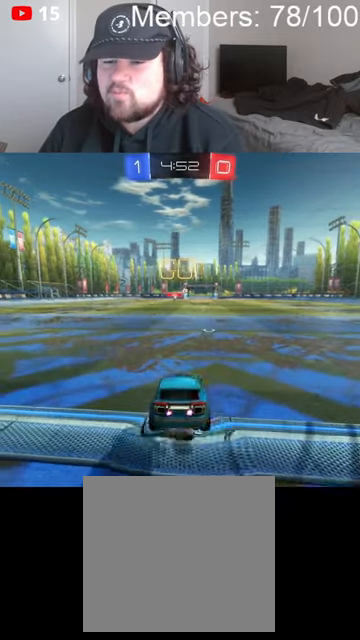
{"buttons": ["R2"], "left_stick": "down-right", "right_stick": "center", "events": [[33, "left_stick", "center"], [100, "R2", "down"], [133, "B", "down"], [266, "left_stick", "down"], [366, "B", "up"], [366, "left_stick", "down-right"]]}
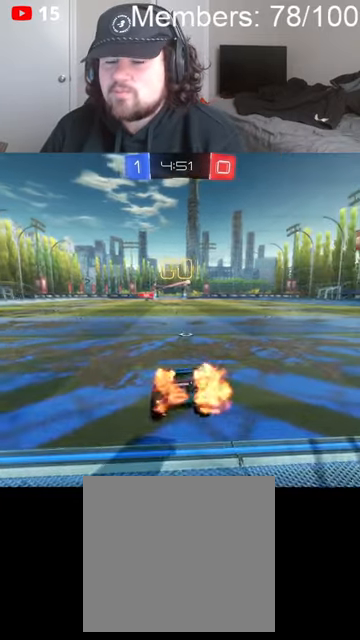
{"buttons": [], "left_stick": "right", "right_stick": "center", "events": [[100, "left_stick", "down"], [300, "A", "down"], [300, "left_stick", "up"], [333, "L1", "down"], [400, "A", "up"], [433, "L1", "up"], [500, "R2", "up"], [500, "left_stick", "right"]]}